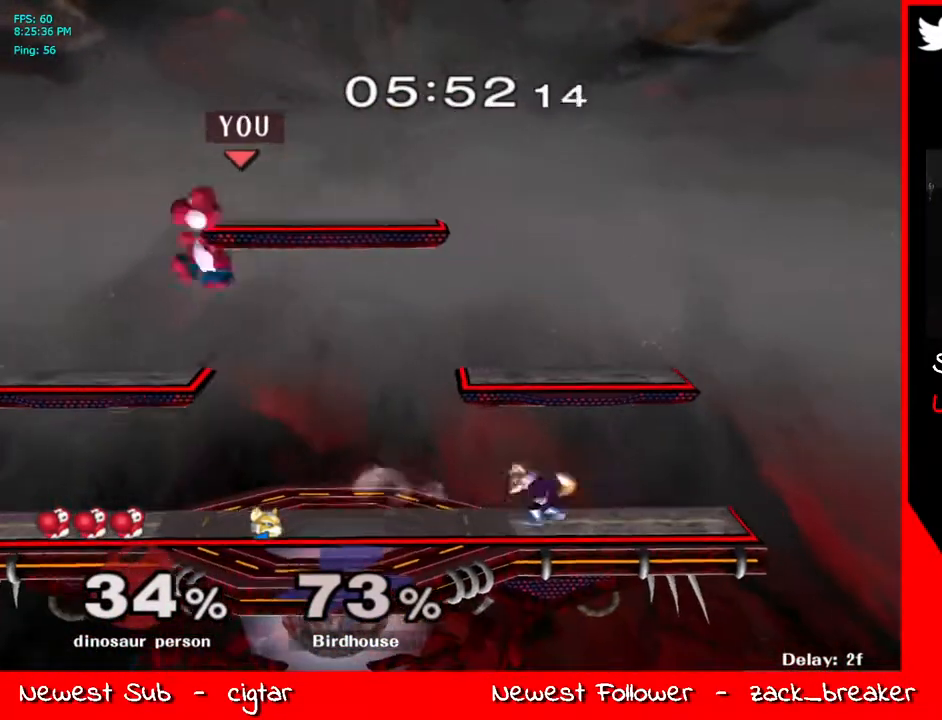
Gameplay with a controller (Nintendo layout); each line is a JSON object with the inputs held at the frame after it. "events" lists button and stick changes between this image and that frame as [ms after this image, input, new state], when the widget could be followed in between. Not read: L3 R3.
{"buttons": [], "left_stick": "down", "right_stick": "center", "events": [[117, "R1", "up"], [168, "left_stick", "right"], [201, "Y", "down"], [318, "left_stick", "center"], [368, "Y", "up"], [469, "left_stick", "down"]]}
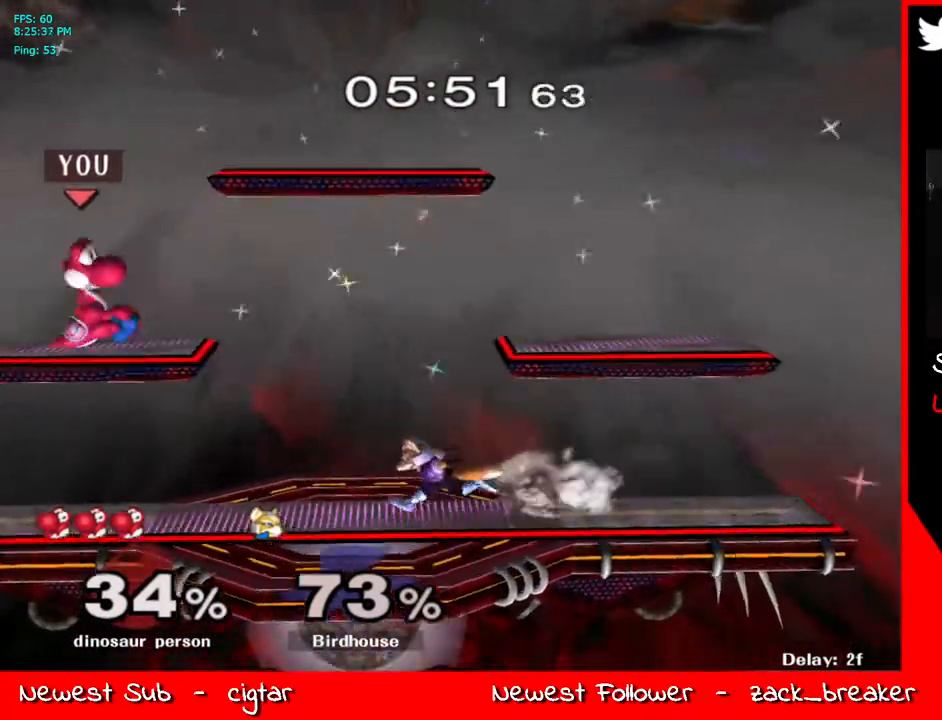
{"buttons": ["L1"], "left_stick": "left", "right_stick": "center", "events": [[17, "L1", "down"], [67, "left_stick", "left"]]}
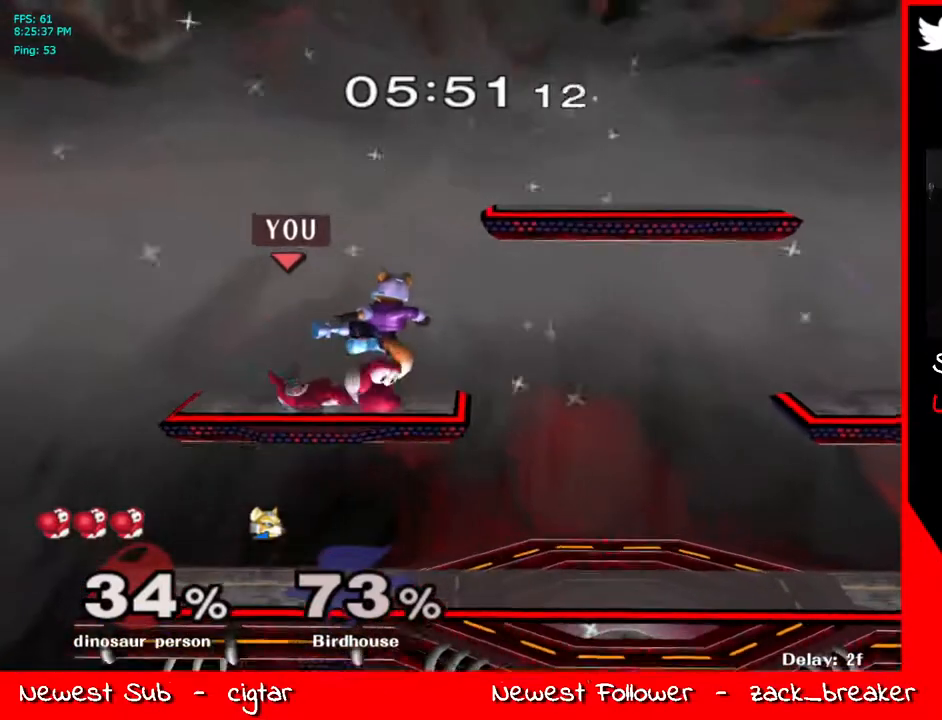
{"buttons": [], "left_stick": "up", "right_stick": "center", "events": [[33, "right_stick", "up"], [67, "left_stick", "up"], [100, "L1", "up"], [150, "right_stick", "center"], [251, "left_stick", "down"], [284, "L1", "down"], [384, "left_stick", "center"], [401, "L1", "up"], [468, "left_stick", "up"]]}
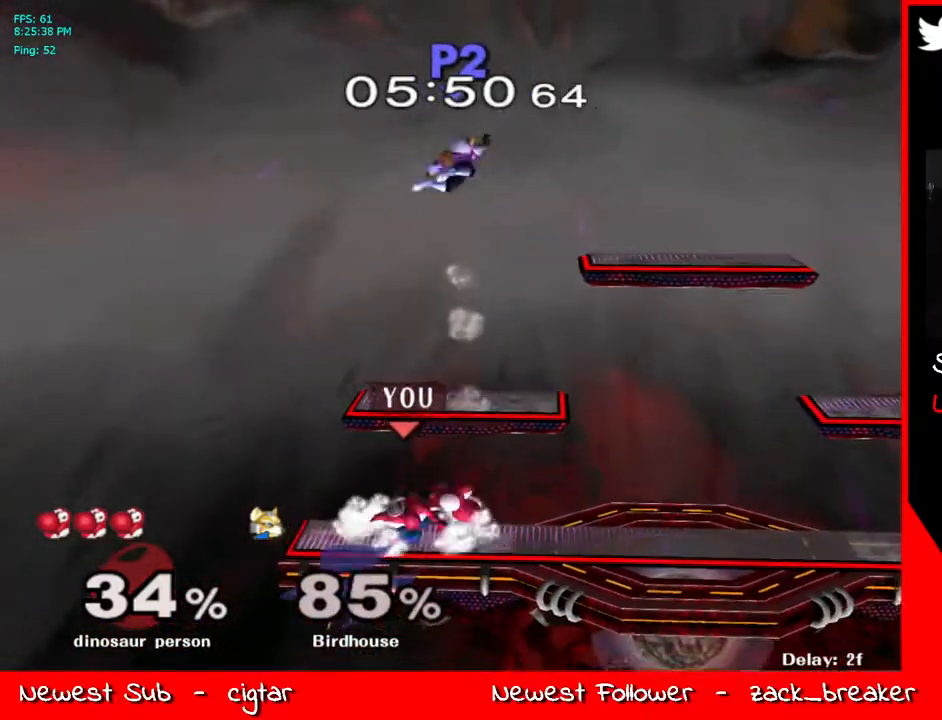
{"buttons": [], "left_stick": "up", "right_stick": "center", "events": [[168, "B", "down"], [201, "B", "up"]]}
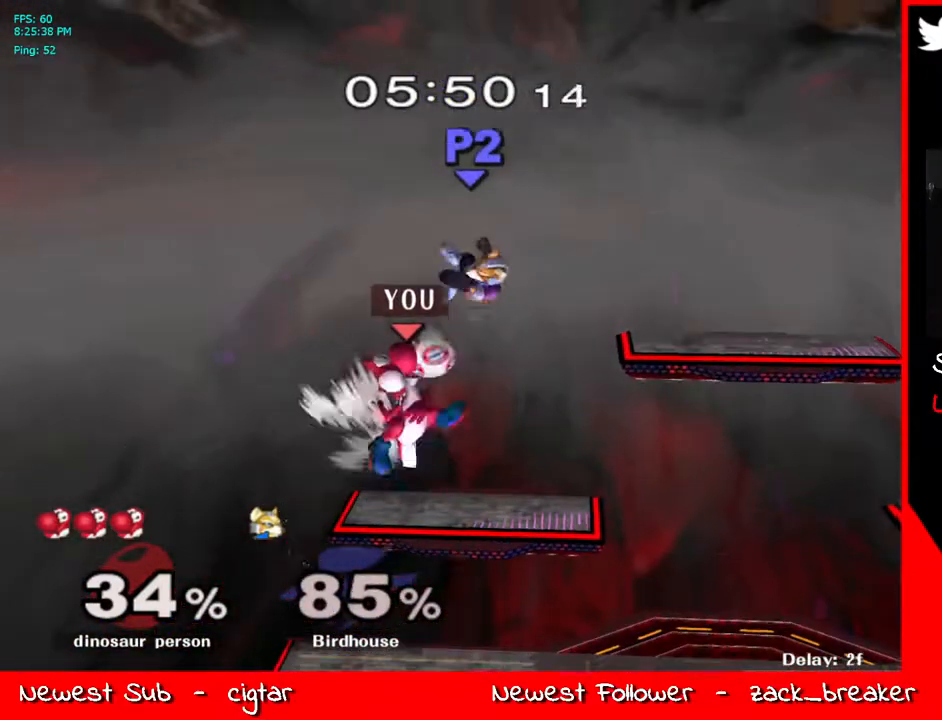
{"buttons": [], "left_stick": "center", "right_stick": "center", "events": [[17, "left_stick", "up-right"], [251, "left_stick", "down"], [301, "L1", "down"], [401, "left_stick", "center"], [418, "L1", "up"]]}
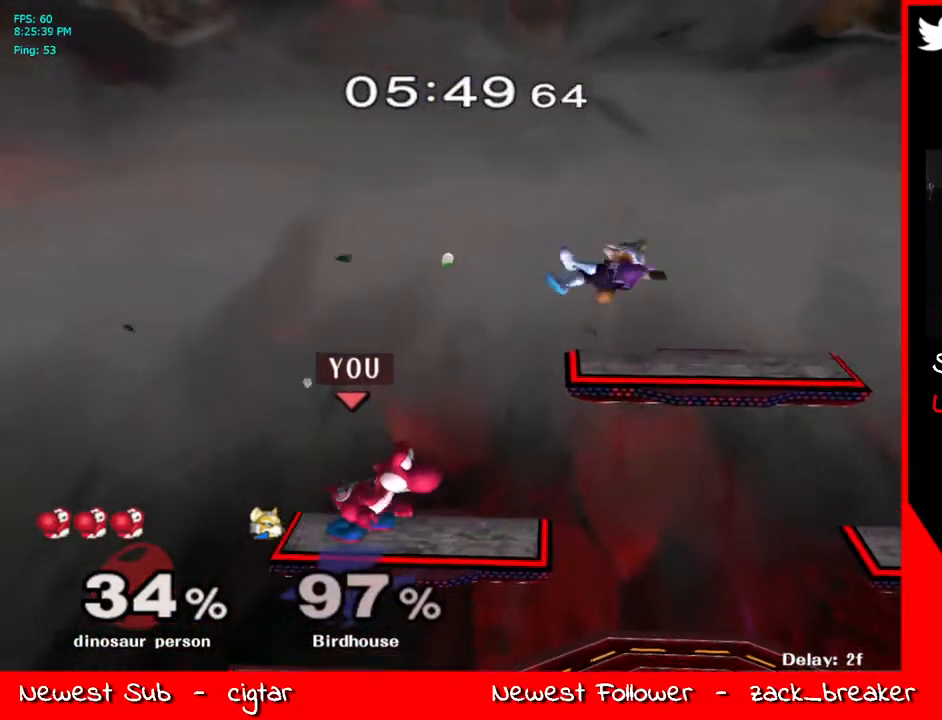
{"buttons": [], "left_stick": "center", "right_stick": "center", "events": [[100, "left_stick", "right"], [184, "Y", "down"], [334, "Y", "up"], [368, "left_stick", "center"]]}
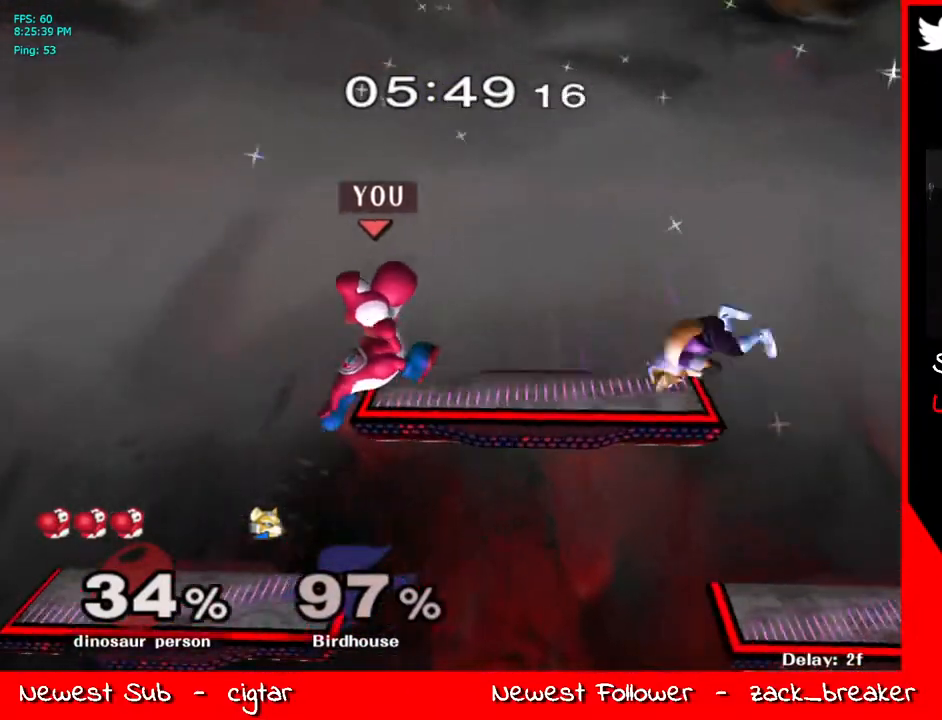
{"buttons": ["L1"], "left_stick": "down", "right_stick": "center", "events": [[33, "left_stick", "right"], [200, "left_stick", "center"], [234, "Z", "down"], [368, "Z", "up"], [434, "left_stick", "down"], [468, "L1", "down"]]}
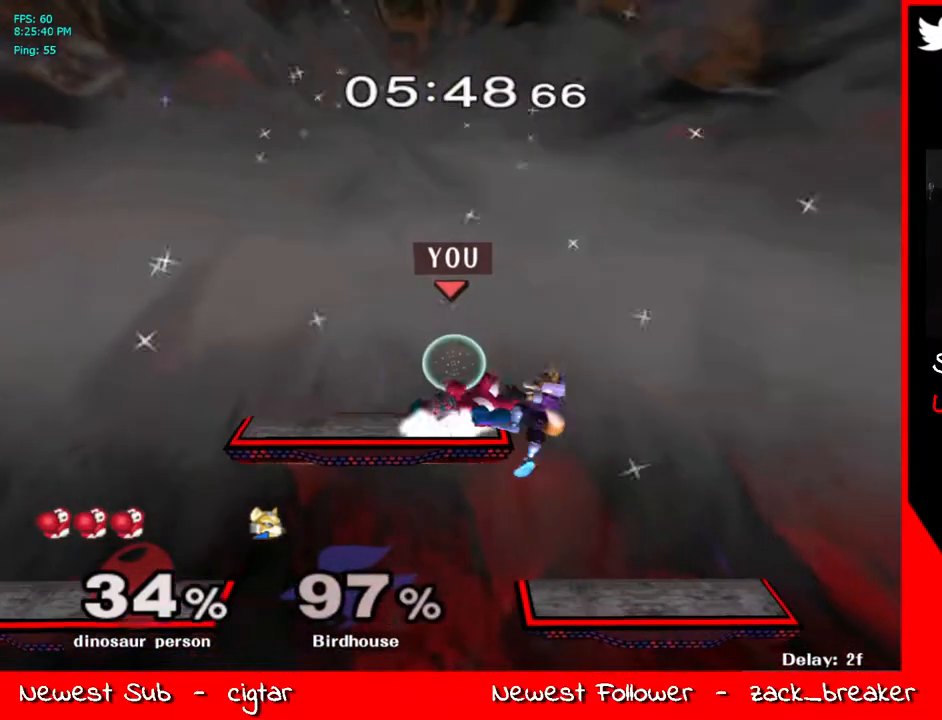
{"buttons": ["A", "Y"], "left_stick": "center", "right_stick": "center", "events": [[34, "left_stick", "center"], [67, "L1", "up"], [168, "left_stick", "up-right"], [301, "left_stick", "down-left"], [352, "Y", "down"], [368, "left_stick", "center"], [435, "A", "down"]]}
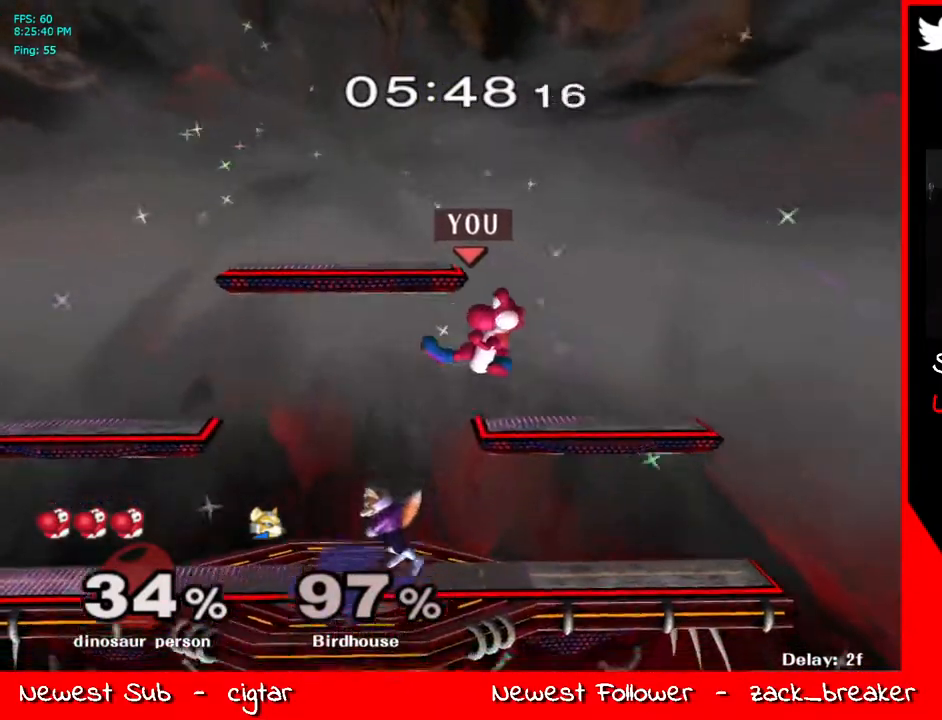
{"buttons": [], "left_stick": "left", "right_stick": "center", "events": [[17, "left_stick", "down"], [33, "Y", "up"], [100, "A", "up"], [167, "L1", "down"], [184, "left_stick", "left"], [234, "left_stick", "center"], [284, "L1", "up"], [435, "left_stick", "left"]]}
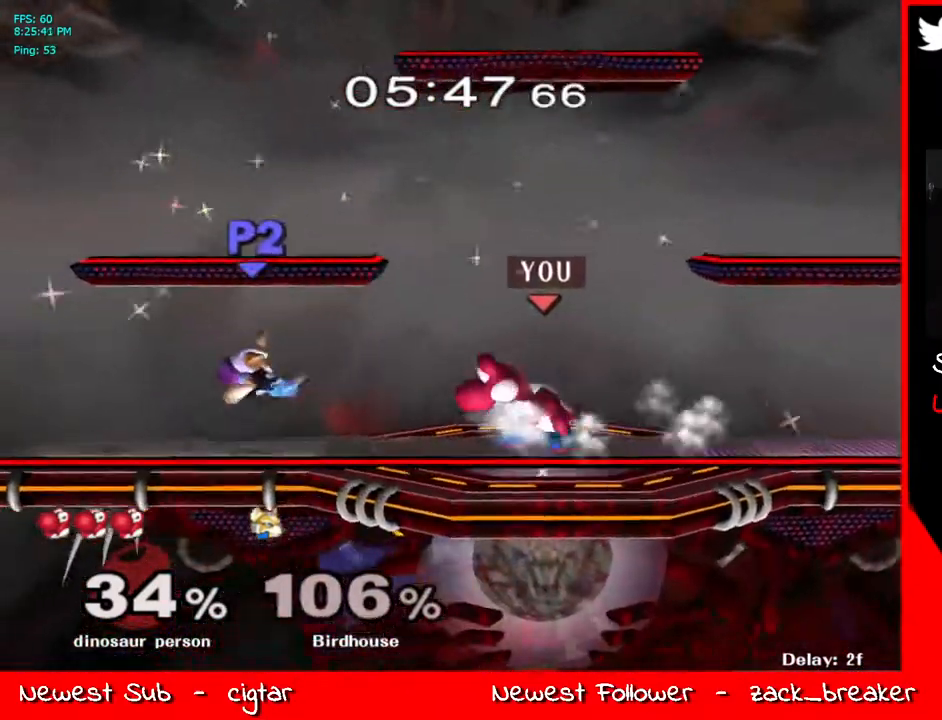
{"buttons": [], "left_stick": "right", "right_stick": "center", "events": [[501, "left_stick", "right"]]}
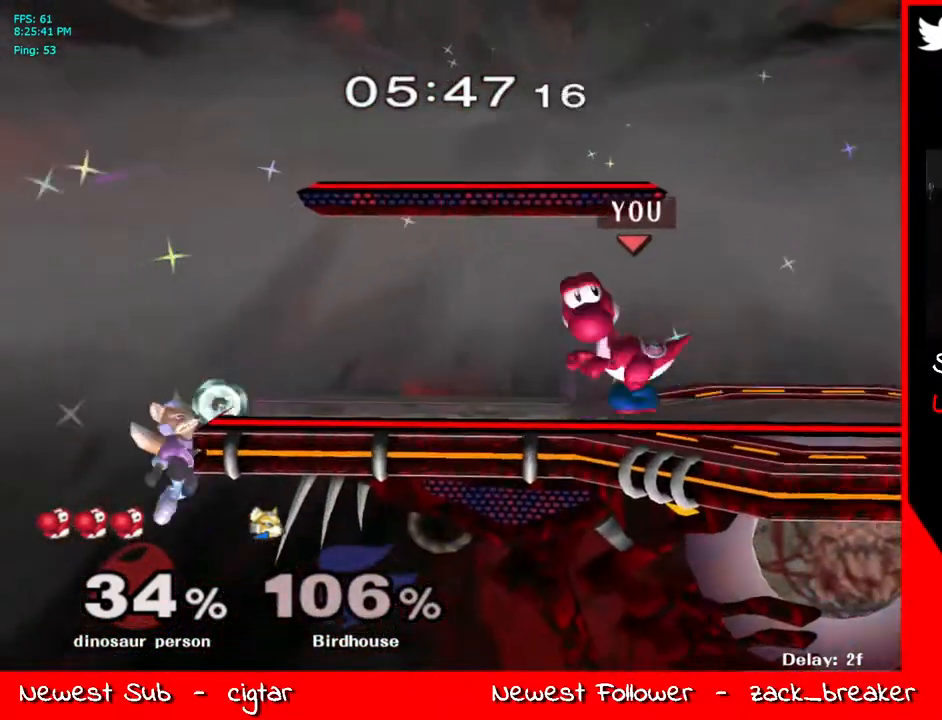
{"buttons": [], "left_stick": "right", "right_stick": "center", "events": [[51, "left_stick", "center"], [218, "left_stick", "left"], [435, "left_stick", "right"], [485, "Y", "down"], [502, "Y", "up"]]}
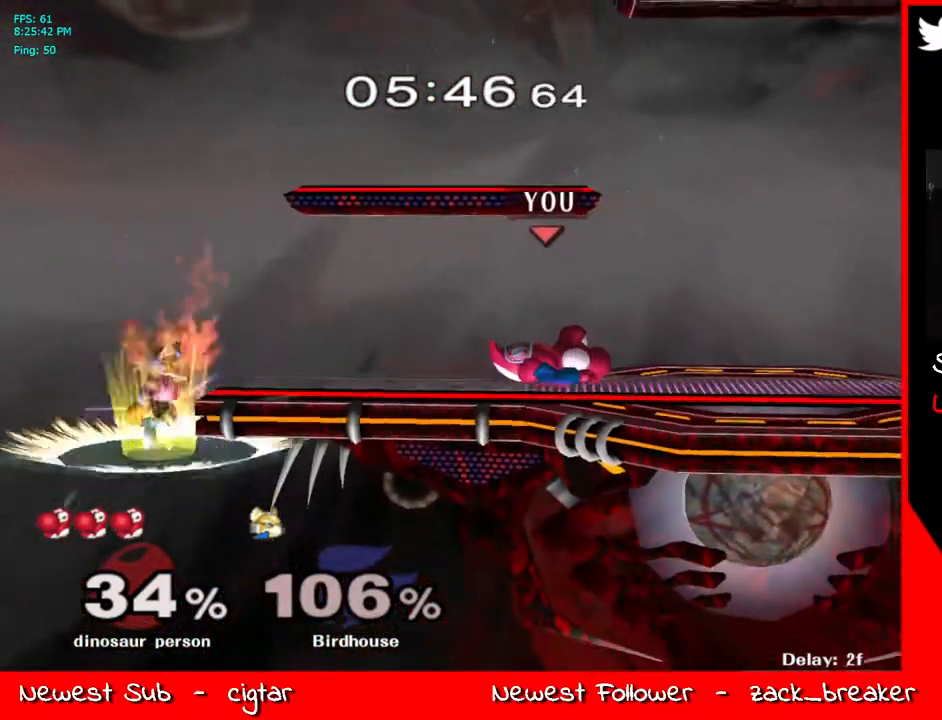
{"buttons": [], "left_stick": "center", "right_stick": "center", "events": [[50, "left_stick", "center"], [217, "left_stick", "left"], [335, "left_stick", "center"]]}
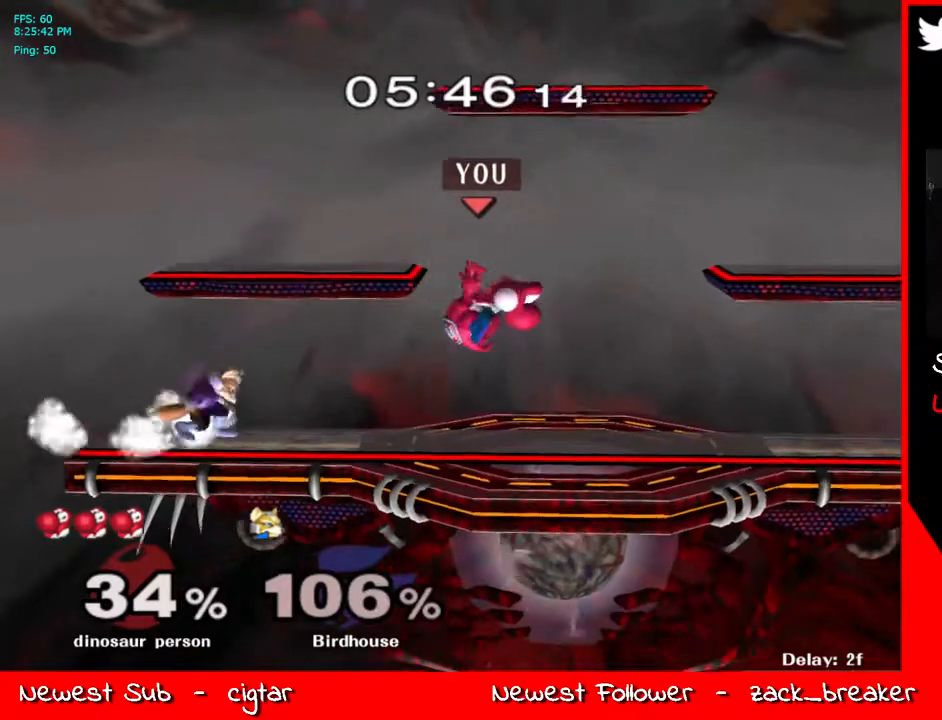
{"buttons": [], "left_stick": "left", "right_stick": "center", "events": [[83, "Y", "down"], [200, "left_stick", "left"], [251, "Z", "down"], [418, "Z", "up"], [435, "Y", "up"]]}
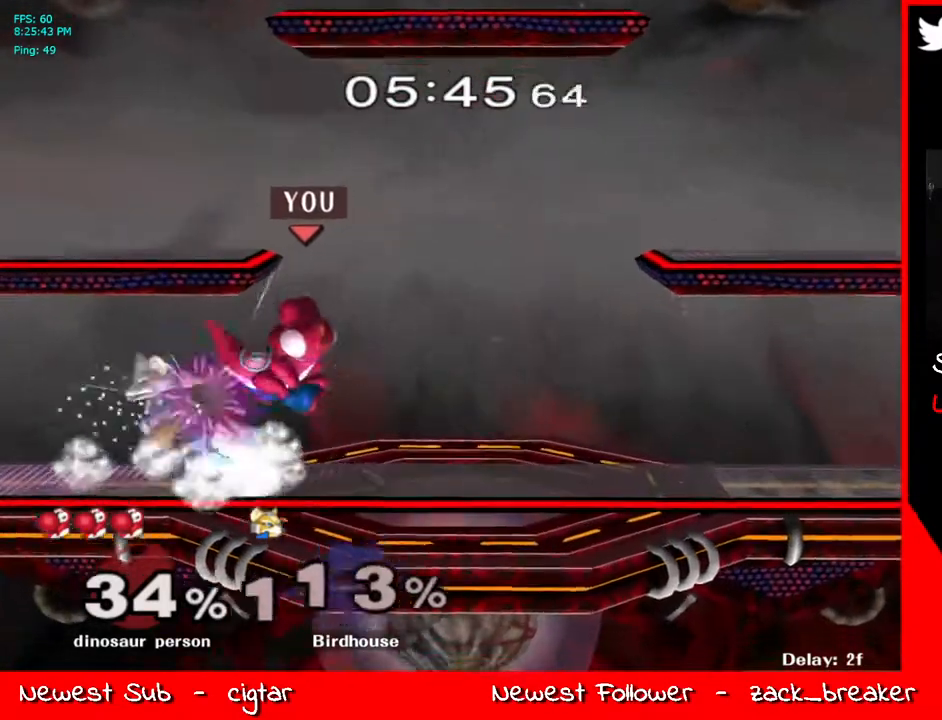
{"buttons": [], "left_stick": "center", "right_stick": "center", "events": [[184, "L1", "down"], [201, "left_stick", "down"], [251, "left_stick", "center"], [285, "L1", "up"], [352, "left_stick", "left"], [385, "Y", "down"], [435, "Y", "up"], [435, "left_stick", "center"]]}
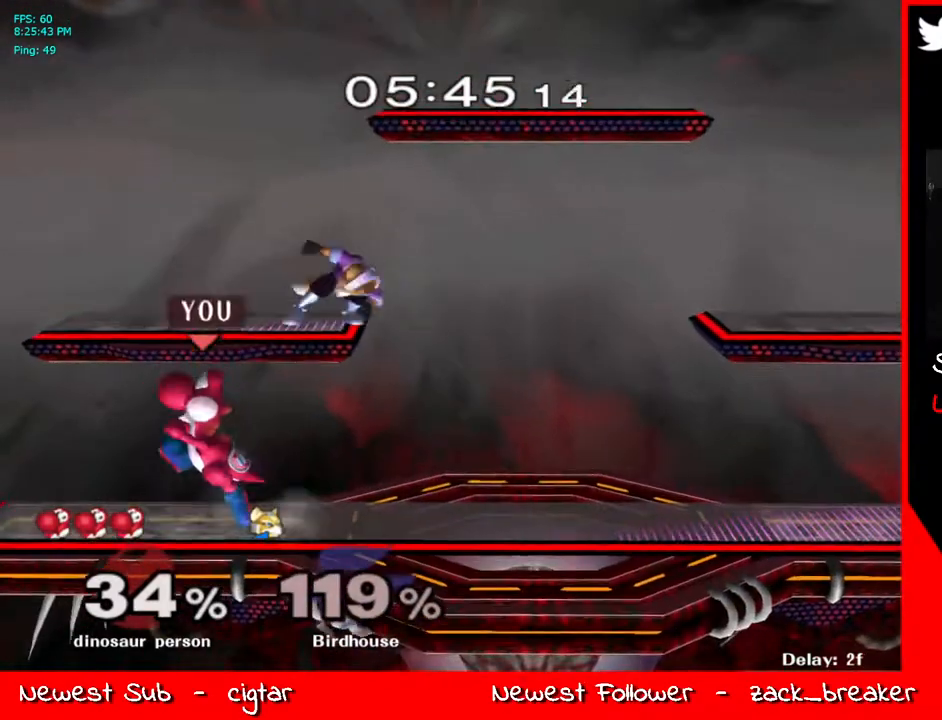
{"buttons": ["L1"], "left_stick": "down", "right_stick": "center", "events": [[50, "Z", "down"], [151, "left_stick", "right"], [167, "Z", "up"], [452, "left_stick", "down"], [468, "L1", "down"]]}
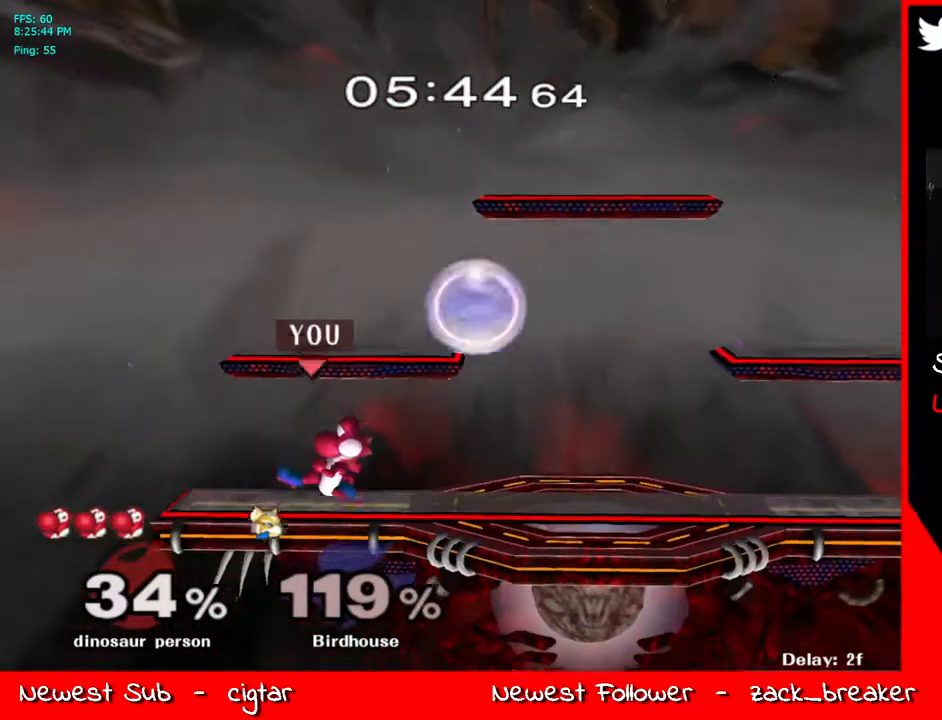
{"buttons": ["Y"], "left_stick": "center", "right_stick": "center", "events": [[50, "left_stick", "center"], [67, "L1", "up"], [184, "Y", "down"], [234, "Y", "up"], [284, "left_stick", "right"], [368, "Y", "down"], [435, "left_stick", "center"]]}
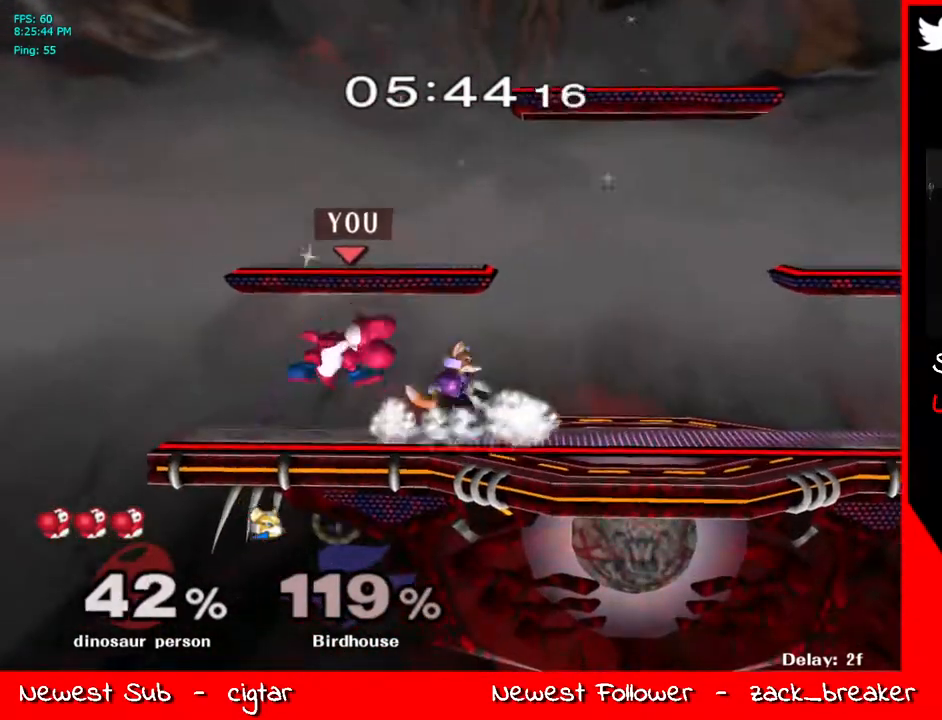
{"buttons": ["A", "Y"], "left_stick": "center", "right_stick": "center", "events": [[67, "A", "down"], [100, "A", "up"], [117, "Y", "up"], [117, "left_stick", "up-right"], [200, "Y", "down"], [351, "left_stick", "center"], [418, "A", "down"]]}
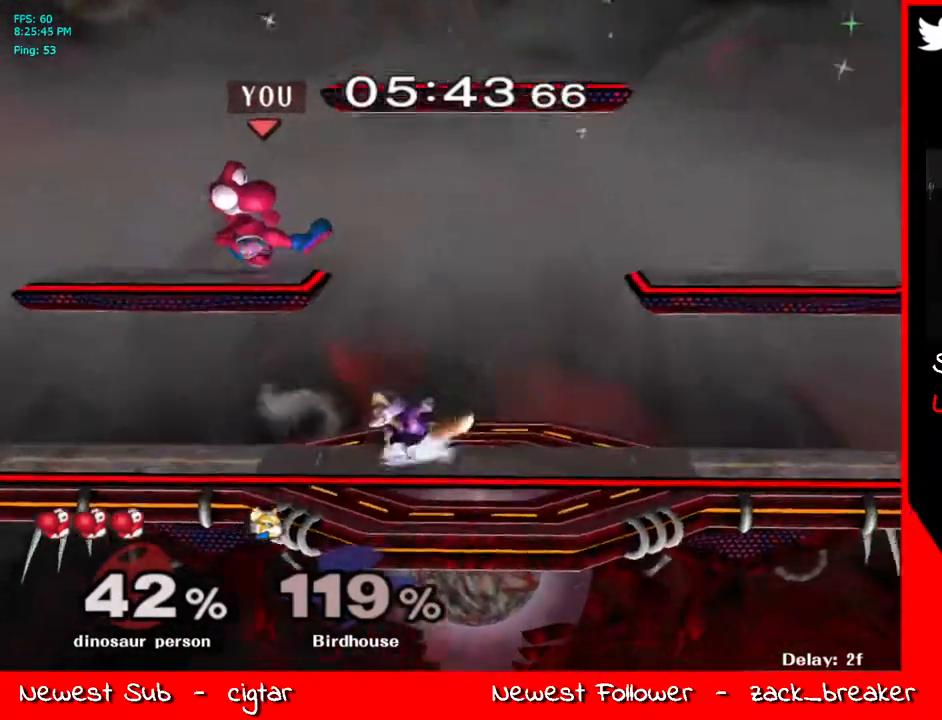
{"buttons": [], "left_stick": "down-right", "right_stick": "center", "events": [[17, "left_stick", "up-right"], [51, "Y", "up"], [84, "A", "up"], [318, "left_stick", "down-right"]]}
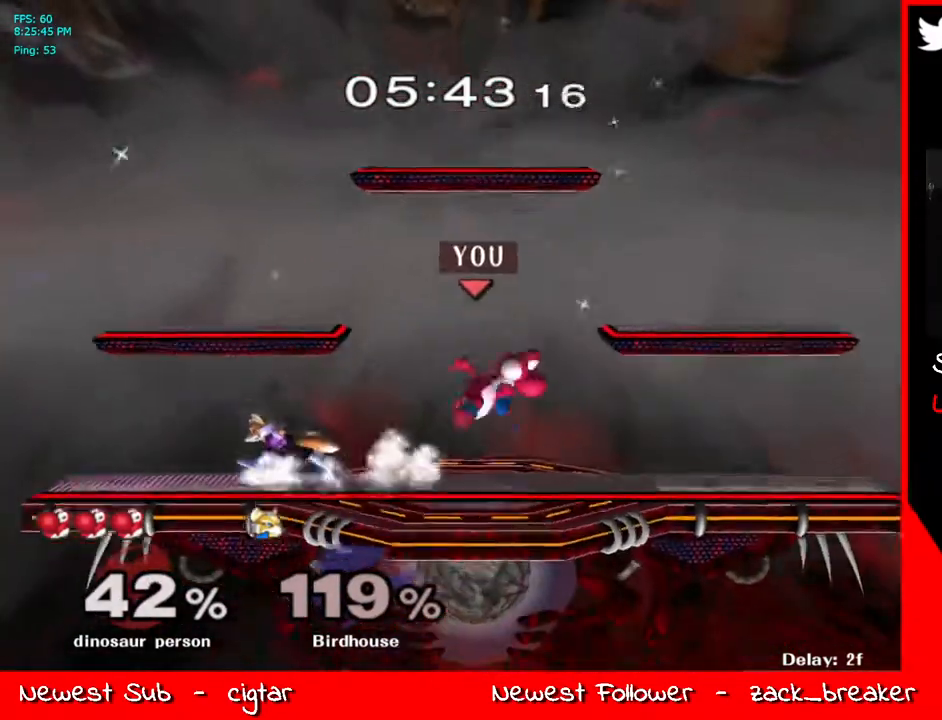
{"buttons": [], "left_stick": "center", "right_stick": "center", "events": [[34, "L1", "down"], [84, "left_stick", "center"], [167, "L1", "up"], [218, "left_stick", "right"], [234, "Y", "down"], [251, "Y", "up"], [268, "Y", "down"], [268, "left_stick", "down-right"], [301, "R1", "down"], [401, "Y", "up"], [401, "left_stick", "center"], [435, "R1", "up"]]}
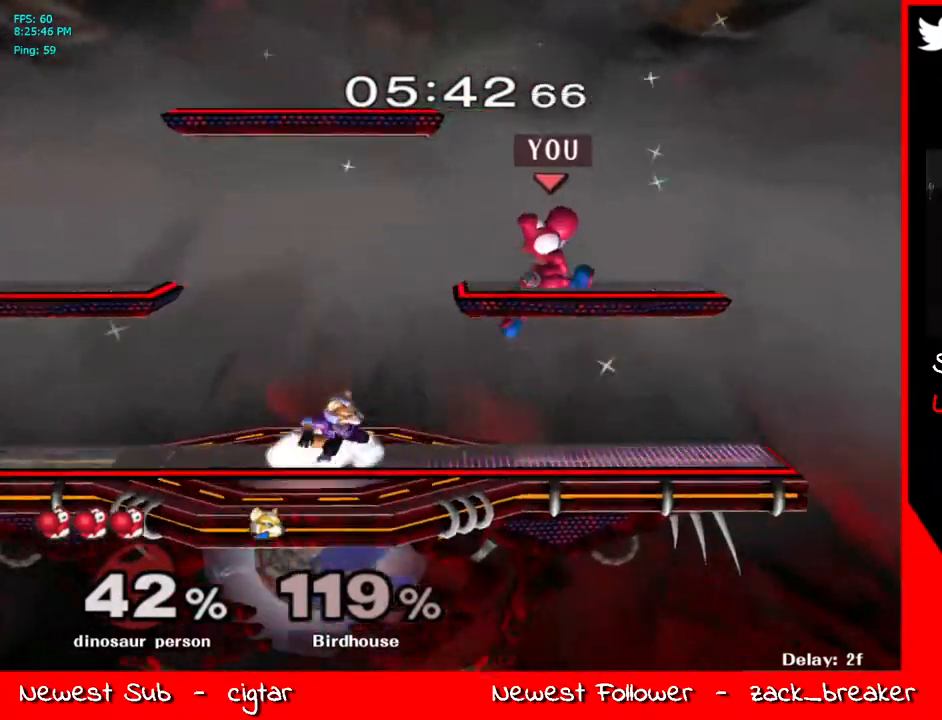
{"buttons": ["L1"], "left_stick": "left", "right_stick": "center", "events": [[17, "left_stick", "left"], [50, "Z", "down"], [83, "left_stick", "center"], [184, "Z", "up"], [234, "left_stick", "left"], [351, "L1", "down"]]}
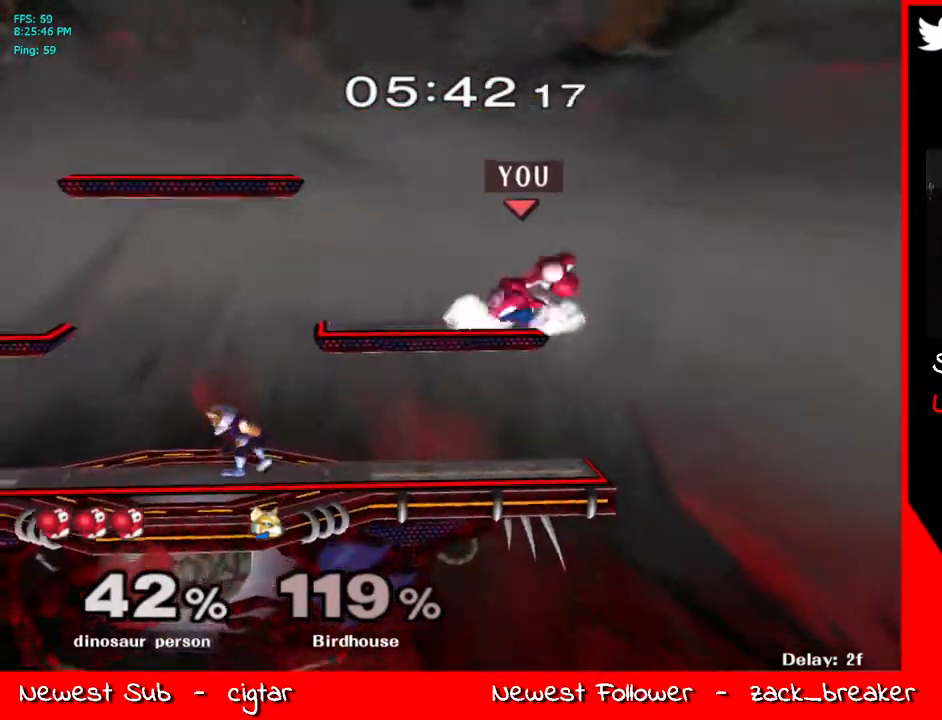
{"buttons": [], "left_stick": "down-right", "right_stick": "center", "events": [[17, "left_stick", "down-left"], [101, "Y", "down"], [168, "L1", "up"], [201, "left_stick", "right"], [218, "Y", "up"], [268, "R1", "down"], [368, "left_stick", "down-right"], [419, "R1", "up"]]}
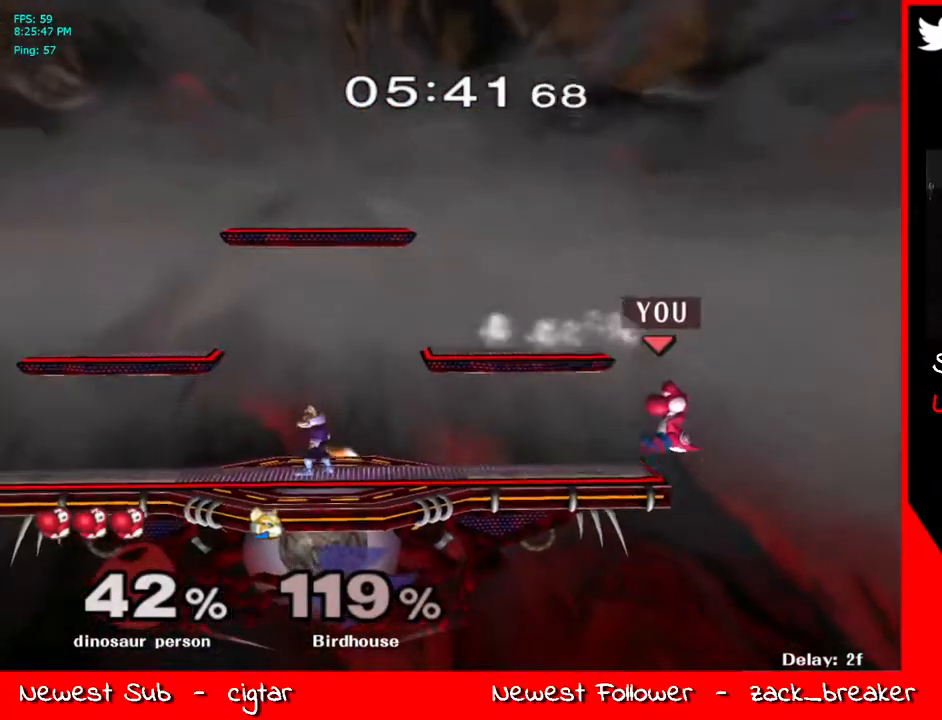
{"buttons": ["B"], "left_stick": "up", "right_stick": "center", "events": [[34, "left_stick", "center"], [218, "left_stick", "down"], [268, "Y", "down"], [318, "left_stick", "up"], [401, "Y", "up"], [468, "B", "down"]]}
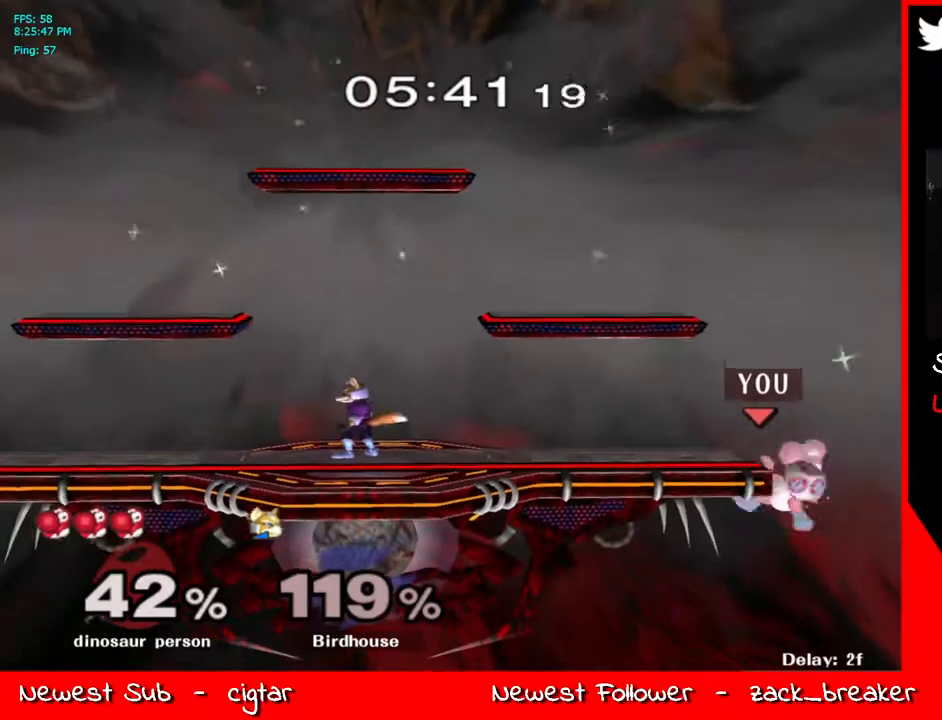
{"buttons": ["Y"], "left_stick": "down", "right_stick": "center", "events": [[100, "left_stick", "left"], [117, "B", "up"], [318, "left_stick", "center"], [435, "left_stick", "down"], [502, "Y", "down"]]}
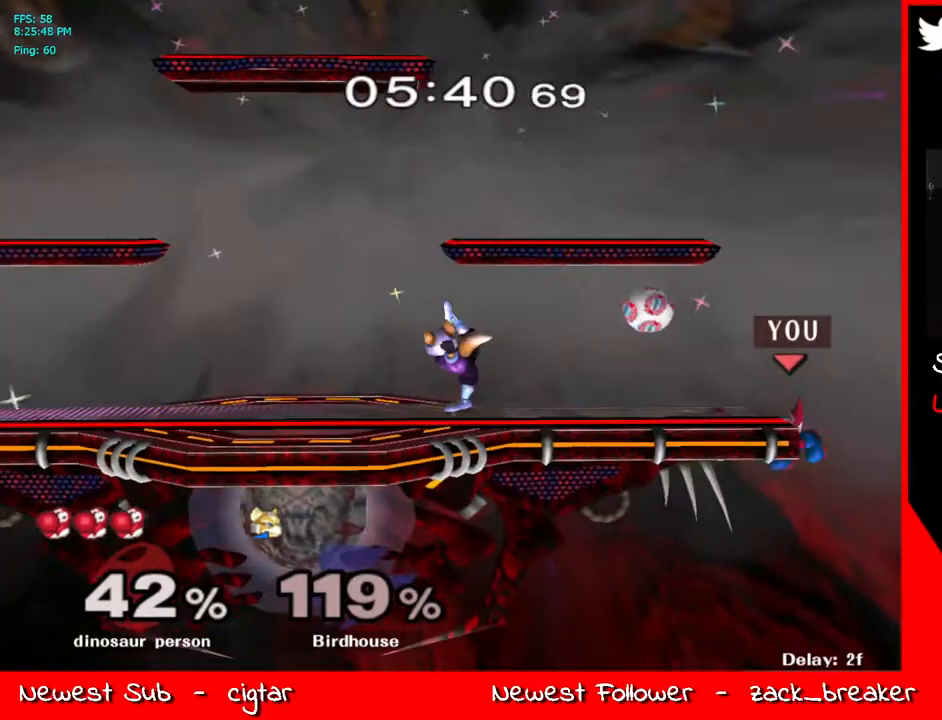
{"buttons": [], "left_stick": "left", "right_stick": "center", "events": [[100, "left_stick", "center"], [150, "Y", "up"], [150, "left_stick", "left"], [267, "left_stick", "down-left"], [317, "R1", "down"], [434, "R1", "up"], [434, "left_stick", "center"], [501, "left_stick", "left"]]}
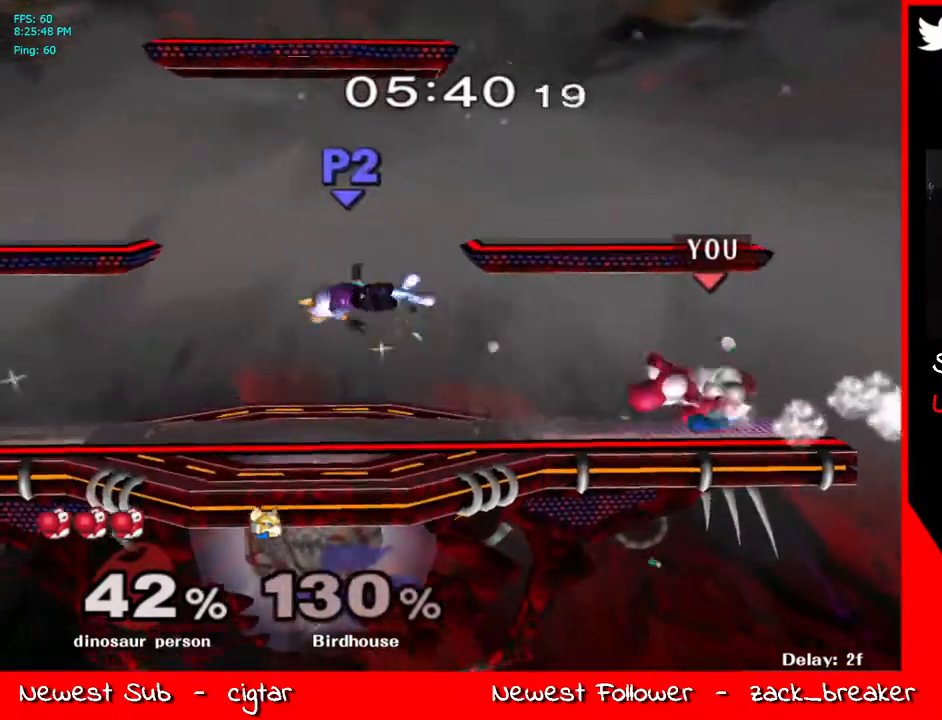
{"buttons": [], "left_stick": "down-left", "right_stick": "center", "events": [[50, "Y", "down"], [84, "Y", "up"], [184, "left_stick", "center"], [301, "left_stick", "left"], [468, "left_stick", "down-left"]]}
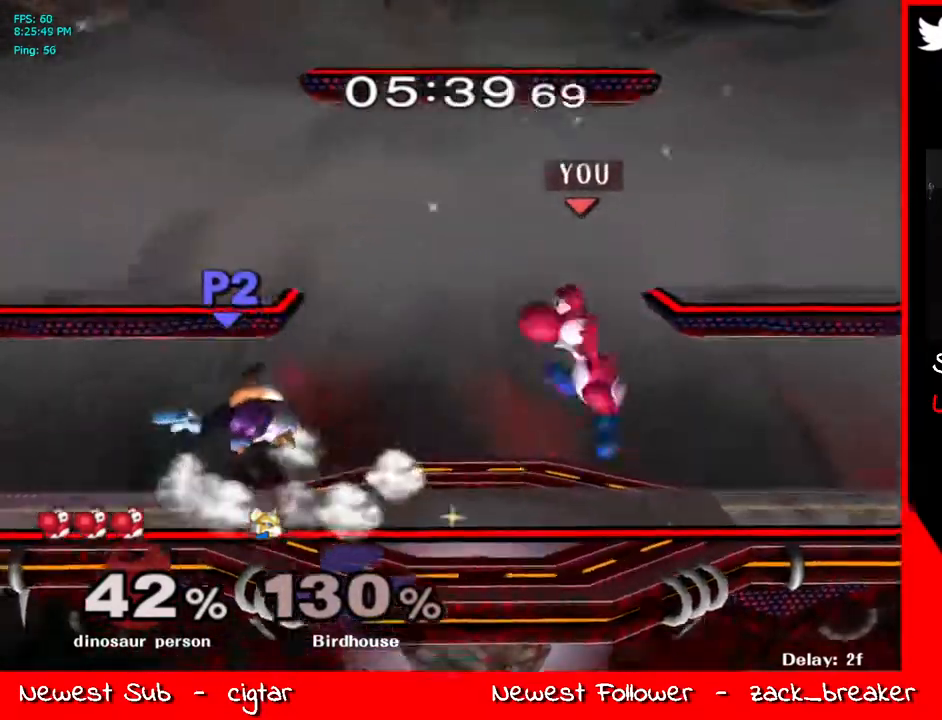
{"buttons": [], "left_stick": "center", "right_stick": "center", "events": [[17, "left_stick", "down"], [100, "left_stick", "center"], [201, "left_stick", "left"], [284, "Y", "down"], [384, "Y", "up"], [451, "left_stick", "center"]]}
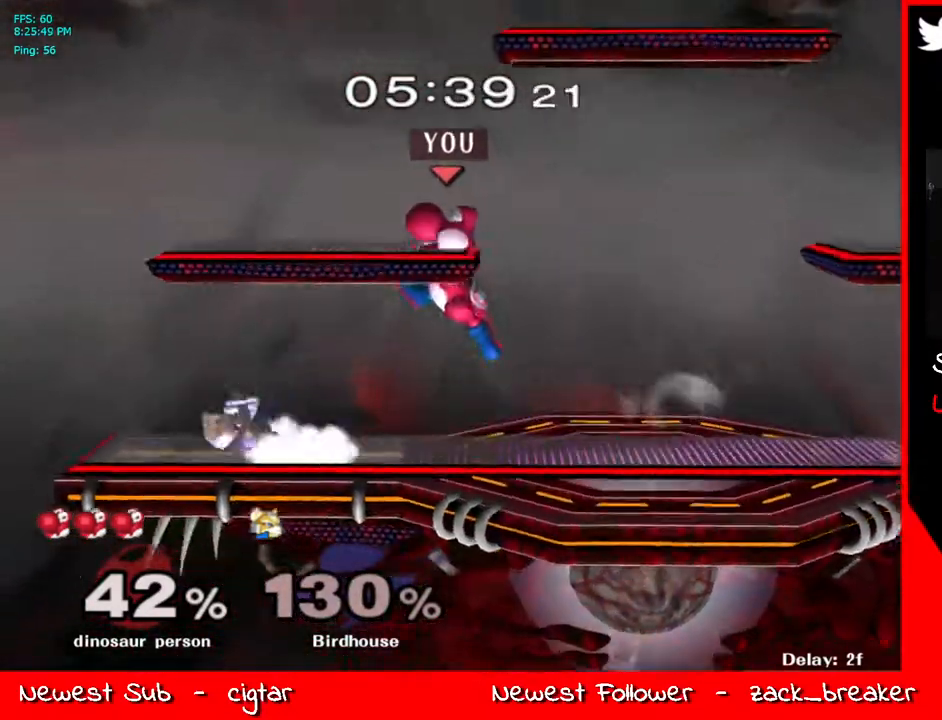
{"buttons": ["Y"], "left_stick": "right", "right_stick": "center", "events": [[318, "left_stick", "down"], [435, "left_stick", "right"], [468, "Y", "down"]]}
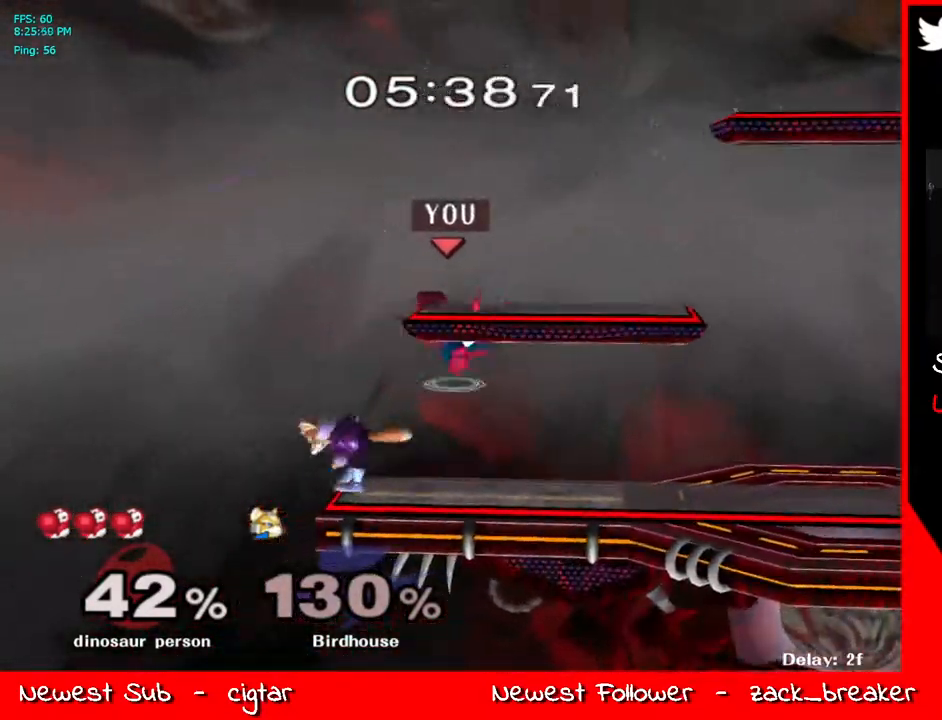
{"buttons": ["Y"], "left_stick": "right", "right_stick": "center", "events": [[50, "left_stick", "center"], [100, "A", "down"], [150, "Y", "up"], [183, "left_stick", "down"], [217, "L1", "down"], [250, "A", "up"], [301, "left_stick", "center"], [351, "L1", "up"], [384, "left_stick", "right"], [484, "Y", "down"]]}
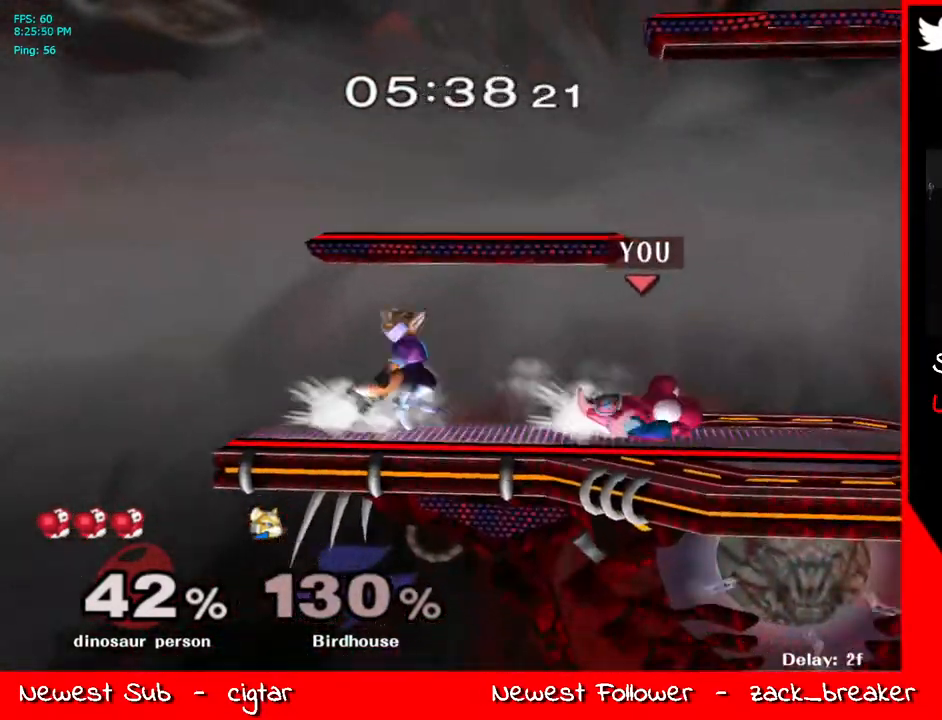
{"buttons": [], "left_stick": "center", "right_stick": "center", "events": [[50, "Y", "up"], [151, "left_stick", "left"], [184, "Y", "down"], [268, "left_stick", "center"], [335, "A", "down"], [402, "Y", "up"], [485, "A", "up"]]}